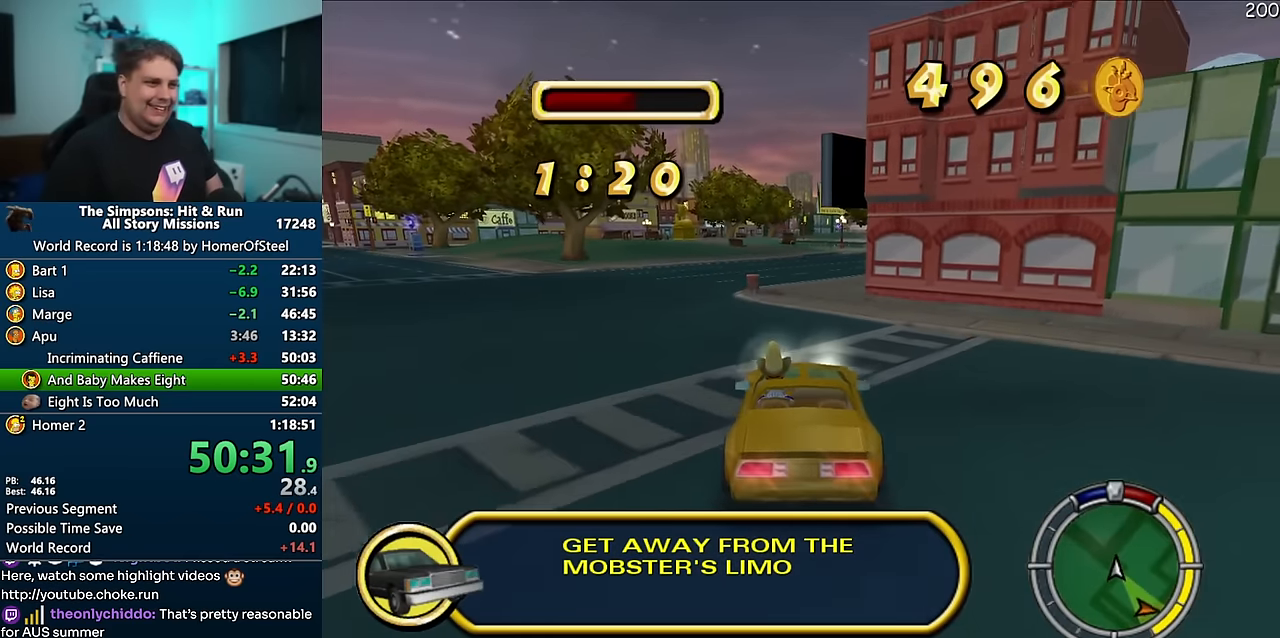
Gameplay with a controller (Xbox layout); each line is a JSON object with the inputs held at the frame after it (dt_ms = milliseconds from this image to that frame). "events" lists button and stick changes between this image and that frame as [ms after this image, input, new state], when the widget could be followed in between. Not read: B DPAD_LEFT L3 R3.
{"dt_ms": 500, "buttons": ["A"], "left_stick": "center", "right_stick": "center", "events": []}
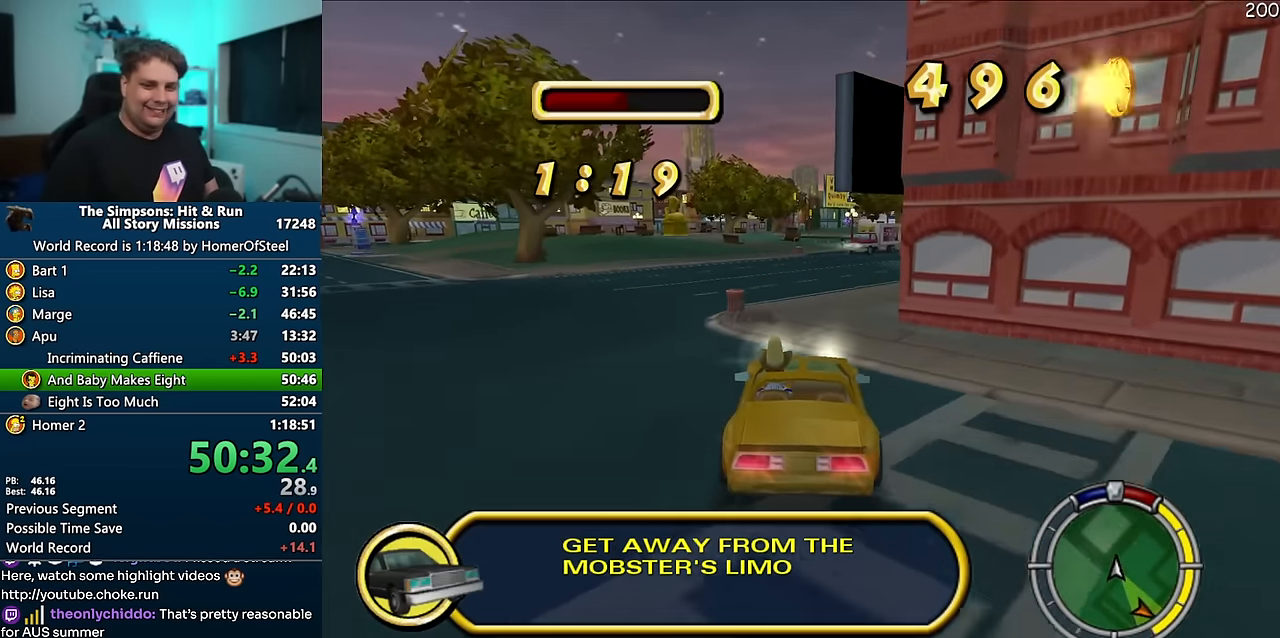
{"dt_ms": 500, "buttons": ["A"], "left_stick": "center", "right_stick": "center", "events": [[66, "left_stick", "right"], [466, "left_stick", "center"]]}
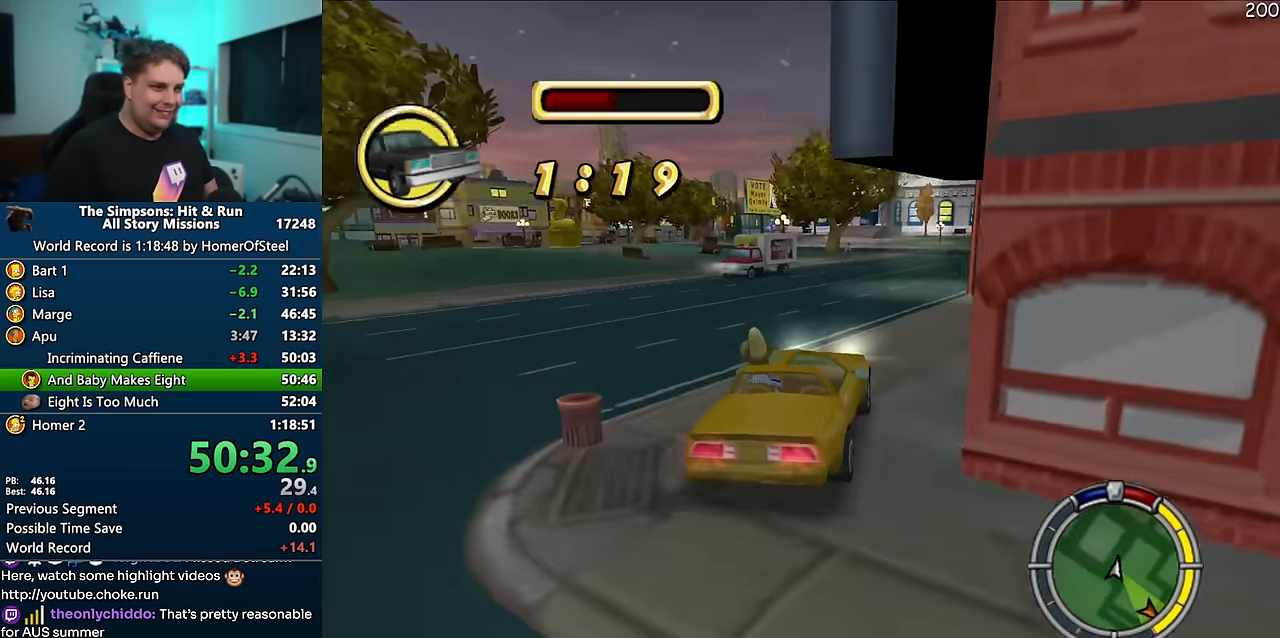
{"dt_ms": 500, "buttons": ["A"], "left_stick": "center", "right_stick": "down", "events": [[183, "left_stick", "right"], [233, "left_stick", "center"], [467, "right_stick", "down"]]}
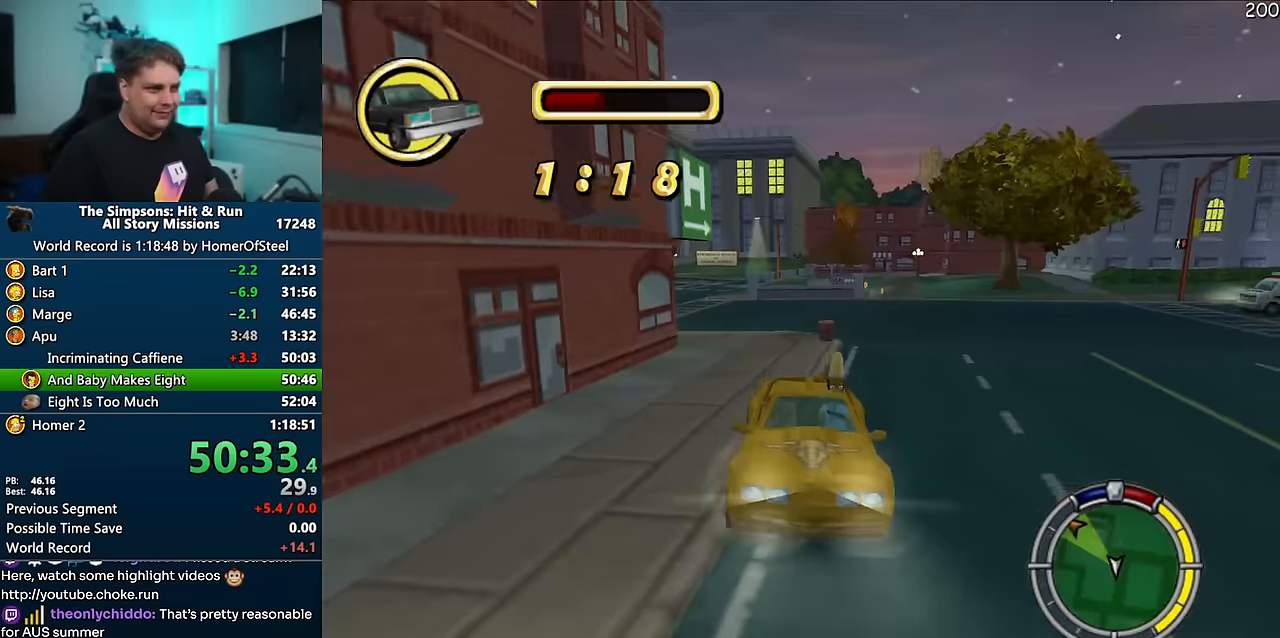
{"dt_ms": 500, "buttons": ["A"], "left_stick": "center", "right_stick": "center", "events": [[50, "left_stick", "left"], [117, "right_stick", "center"], [167, "left_stick", "center"], [317, "left_stick", "left"], [500, "left_stick", "center"]]}
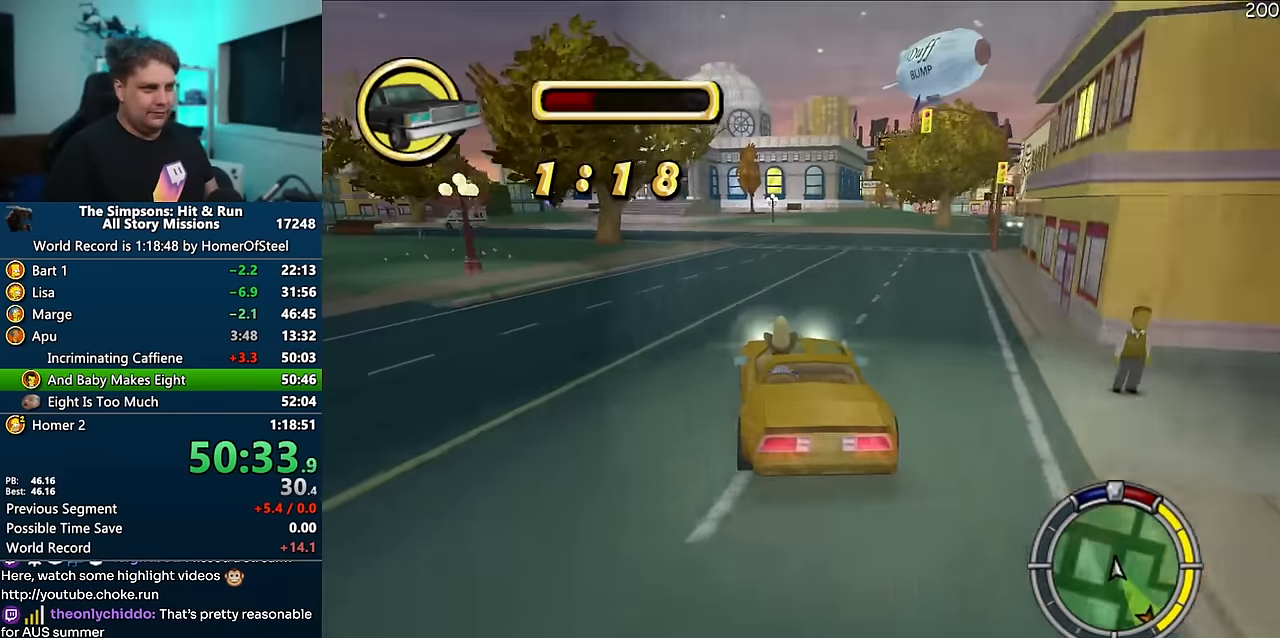
{"dt_ms": 500, "buttons": ["A"], "left_stick": "center", "right_stick": "center", "events": [[134, "left_stick", "left"], [284, "left_stick", "center"]]}
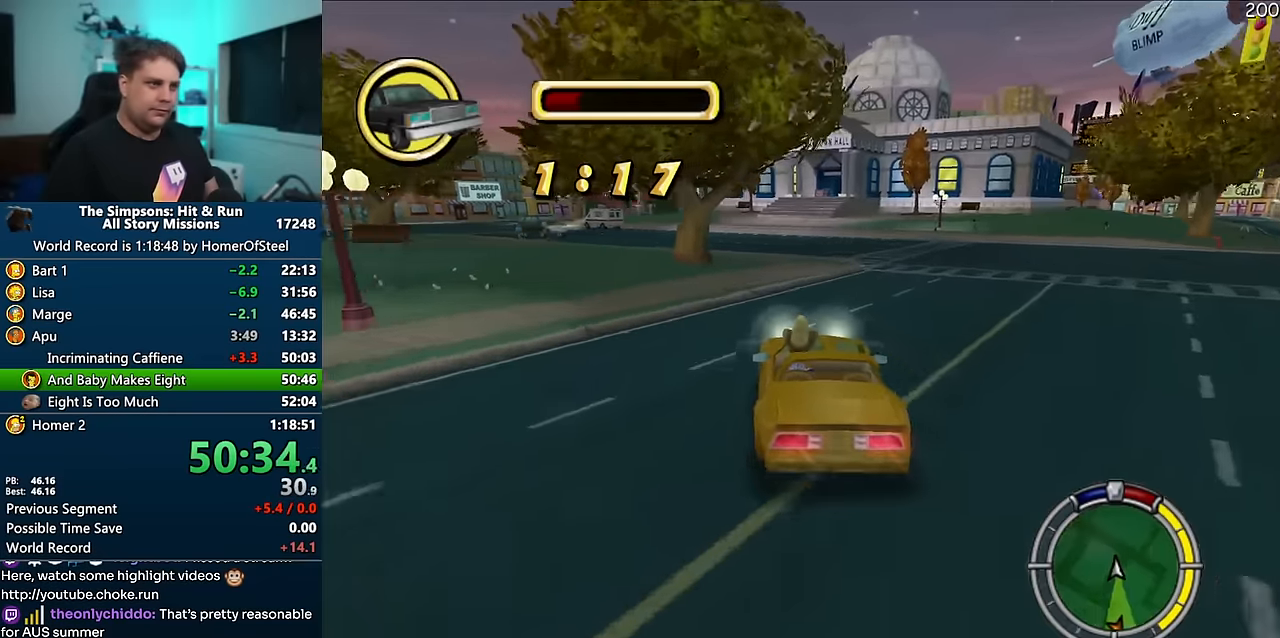
{"dt_ms": 500, "buttons": ["A"], "left_stick": "center", "right_stick": "center", "events": [[50, "left_stick", "right"], [150, "left_stick", "center"]]}
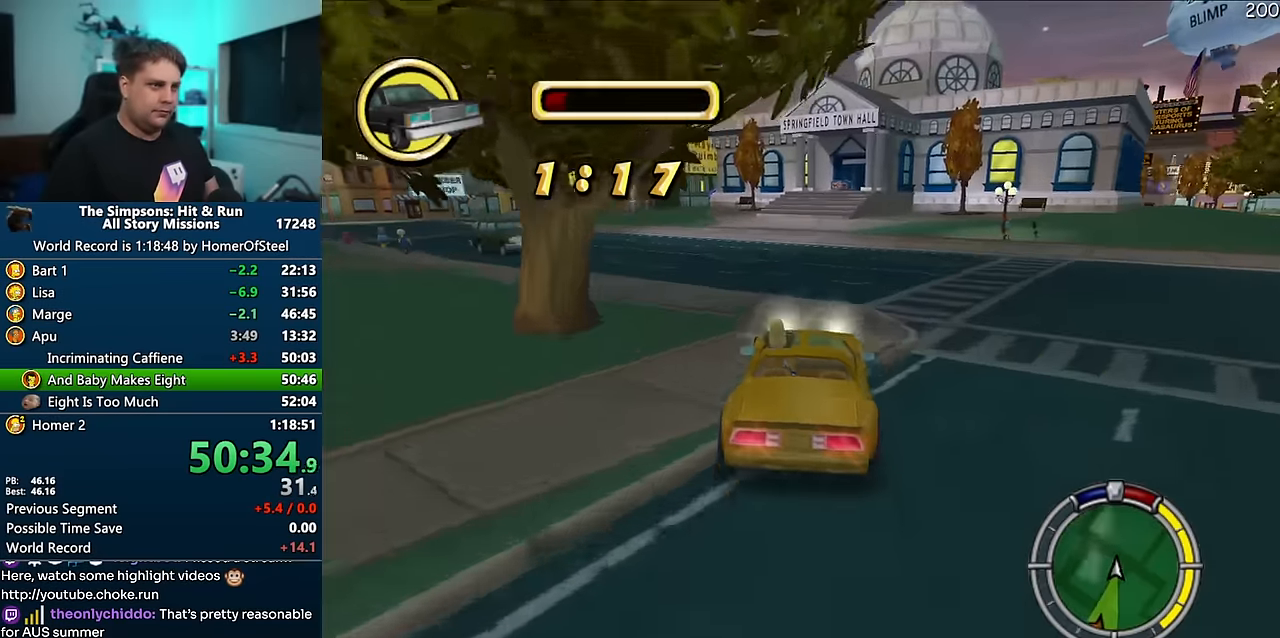
{"dt_ms": 500, "buttons": ["A"], "left_stick": "center", "right_stick": "center", "events": []}
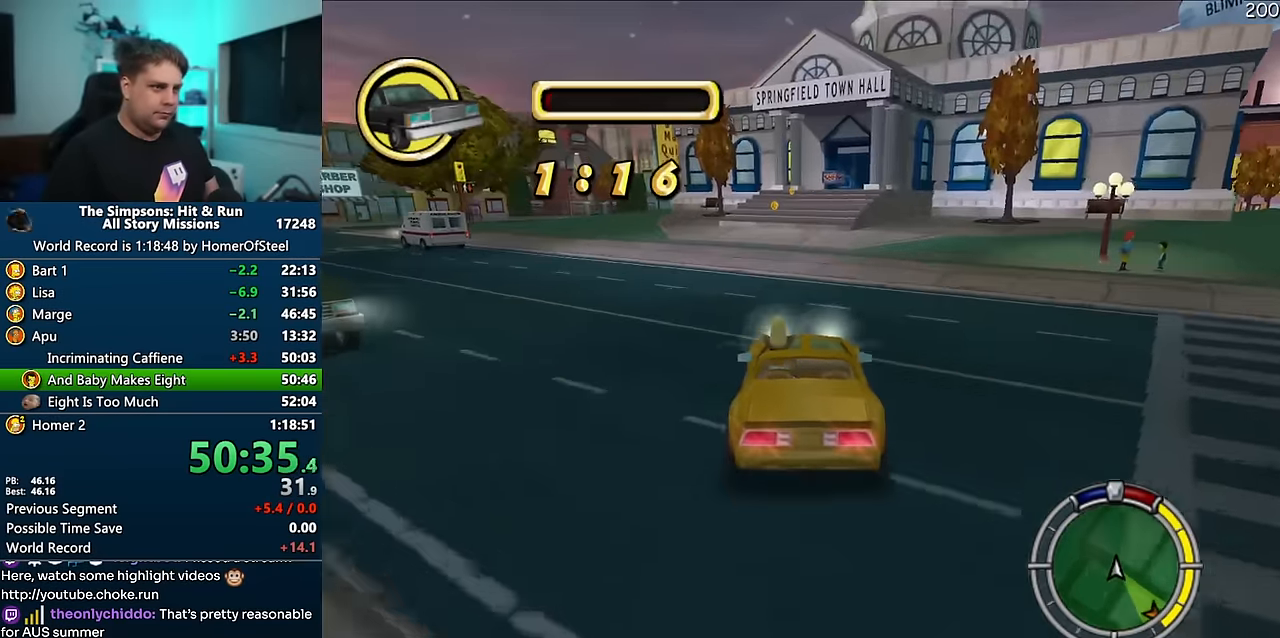
{"dt_ms": 500, "buttons": ["A"], "left_stick": "right", "right_stick": "center", "events": [[167, "left_stick", "right"], [250, "left_stick", "center"], [467, "left_stick", "right"]]}
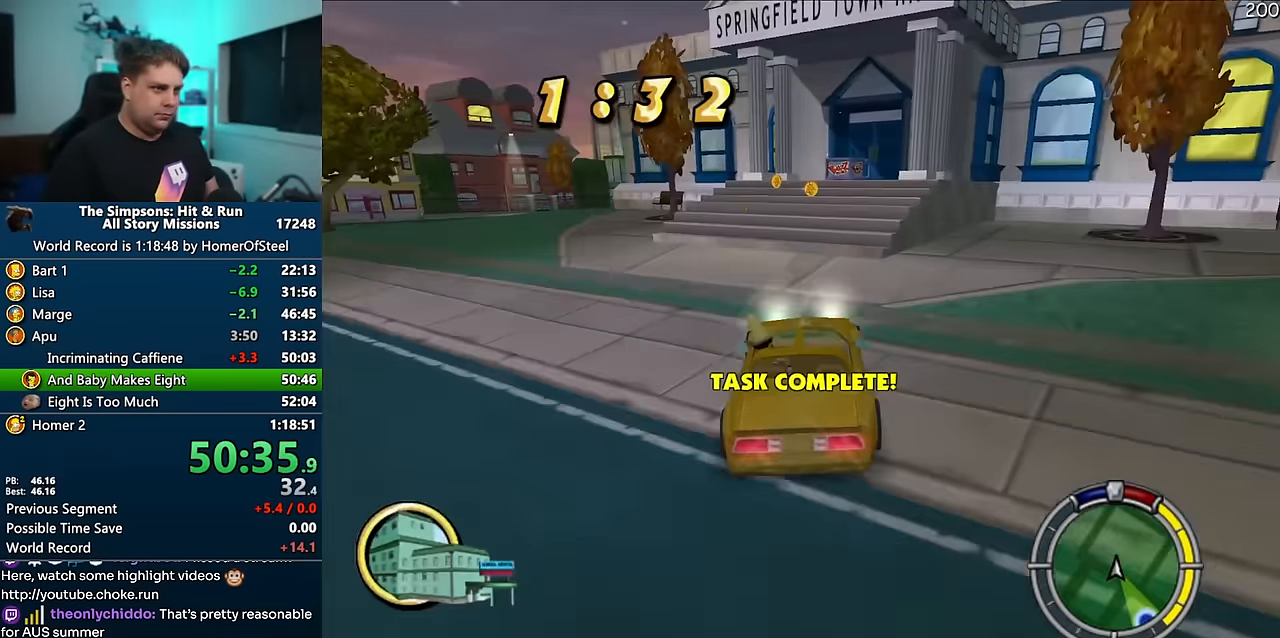
{"dt_ms": 1000, "buttons": ["A"], "left_stick": "right", "right_stick": "center"}
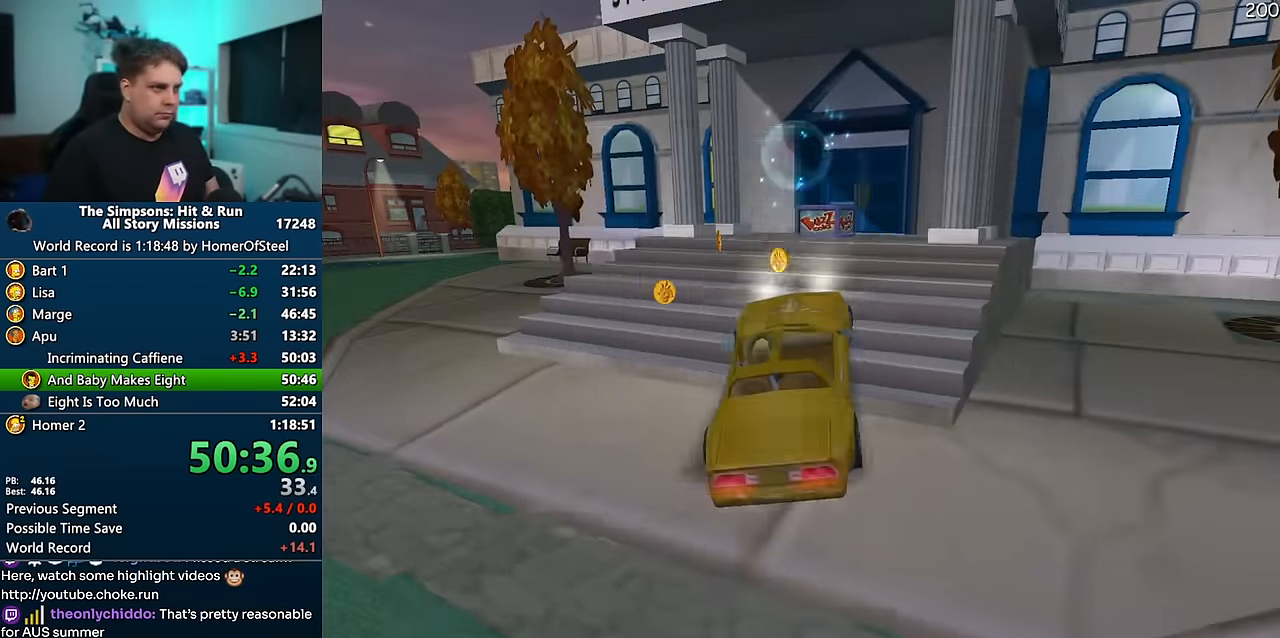
{"dt_ms": 500, "buttons": [], "left_stick": "right", "right_stick": "center", "events": [[284, "A", "up"]]}
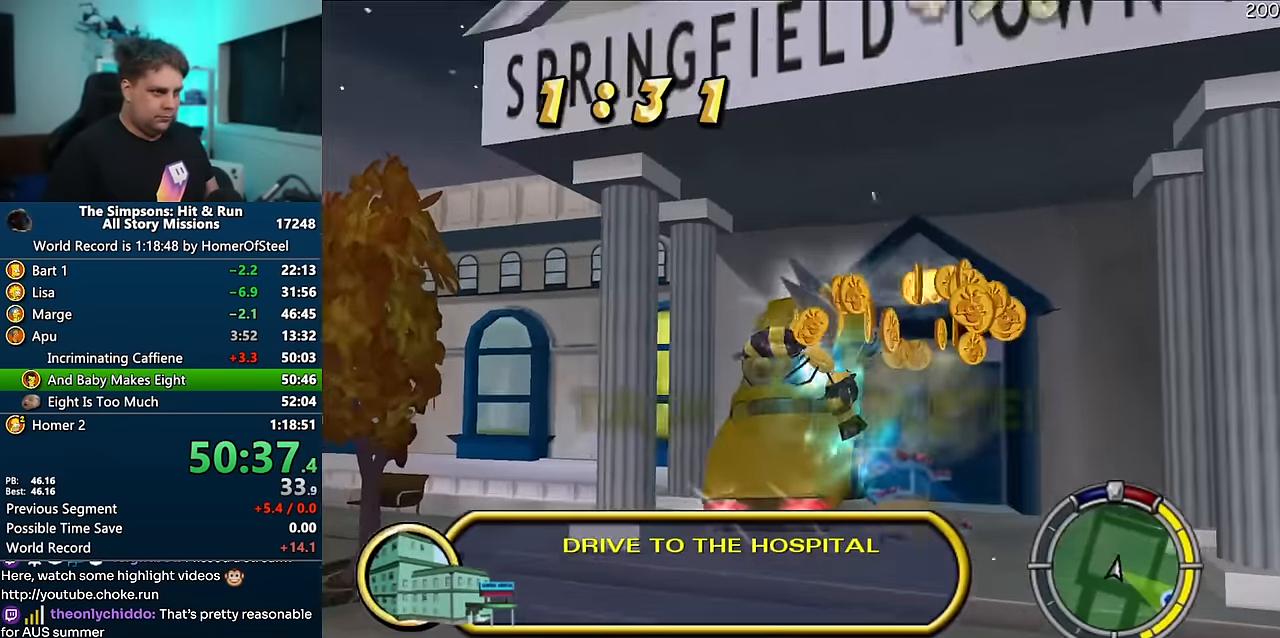
{"dt_ms": 1000, "buttons": [], "left_stick": "center", "right_stick": "center"}
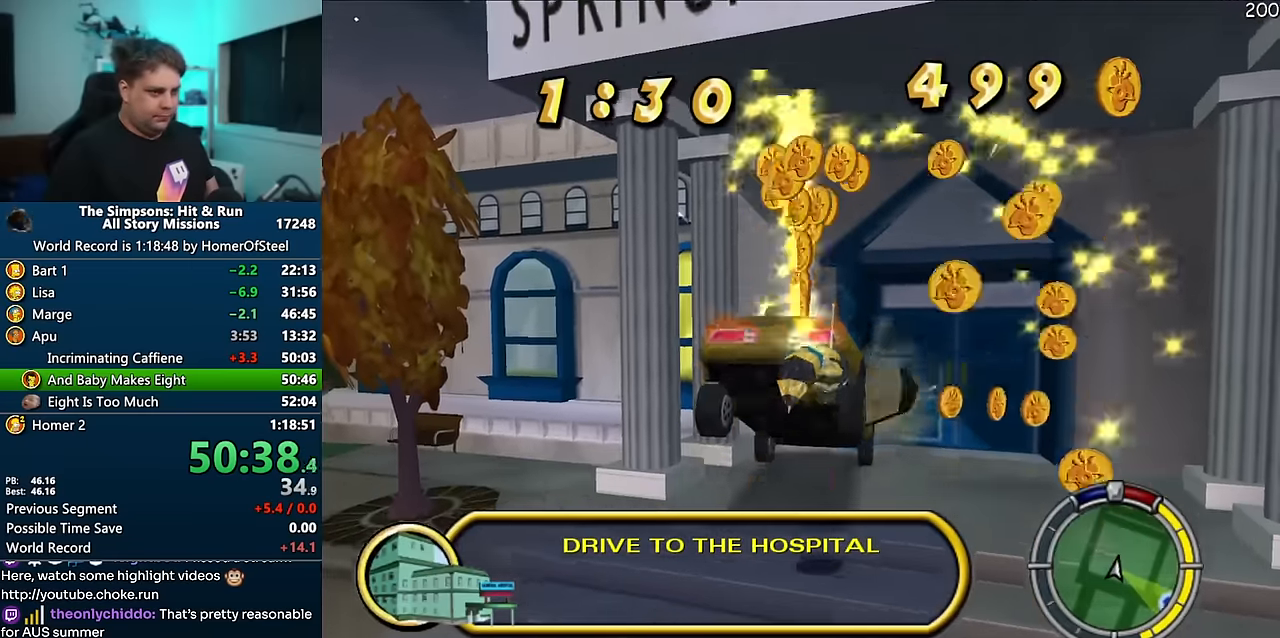
{"dt_ms": 500, "buttons": [], "left_stick": "down-left", "right_stick": "center", "events": [[100, "left_stick", "down-left"]]}
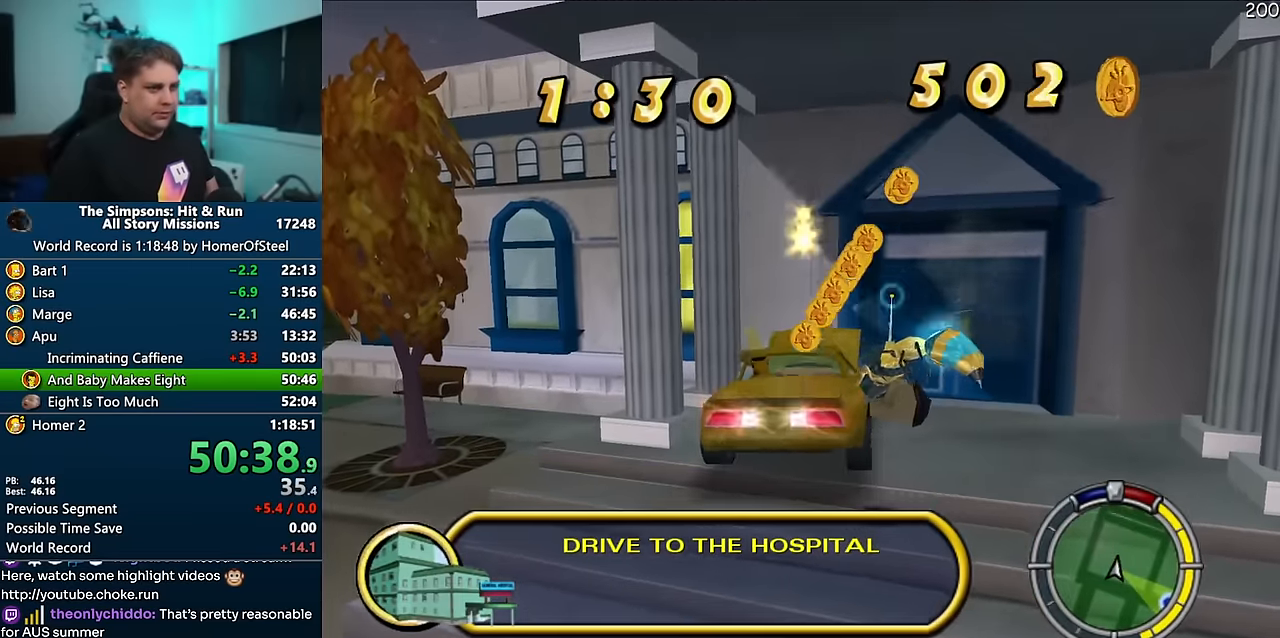
{"dt_ms": 500, "buttons": [], "left_stick": "down-left", "right_stick": "center", "events": []}
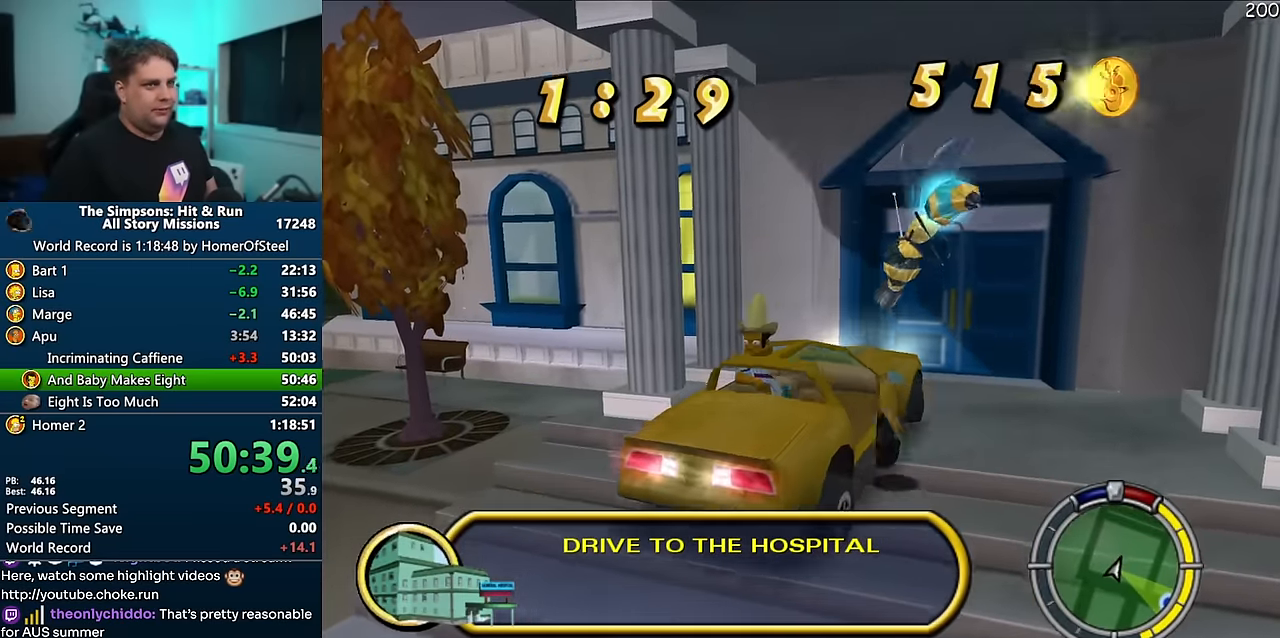
{"dt_ms": 500, "buttons": [], "left_stick": "down-left", "right_stick": "center", "events": []}
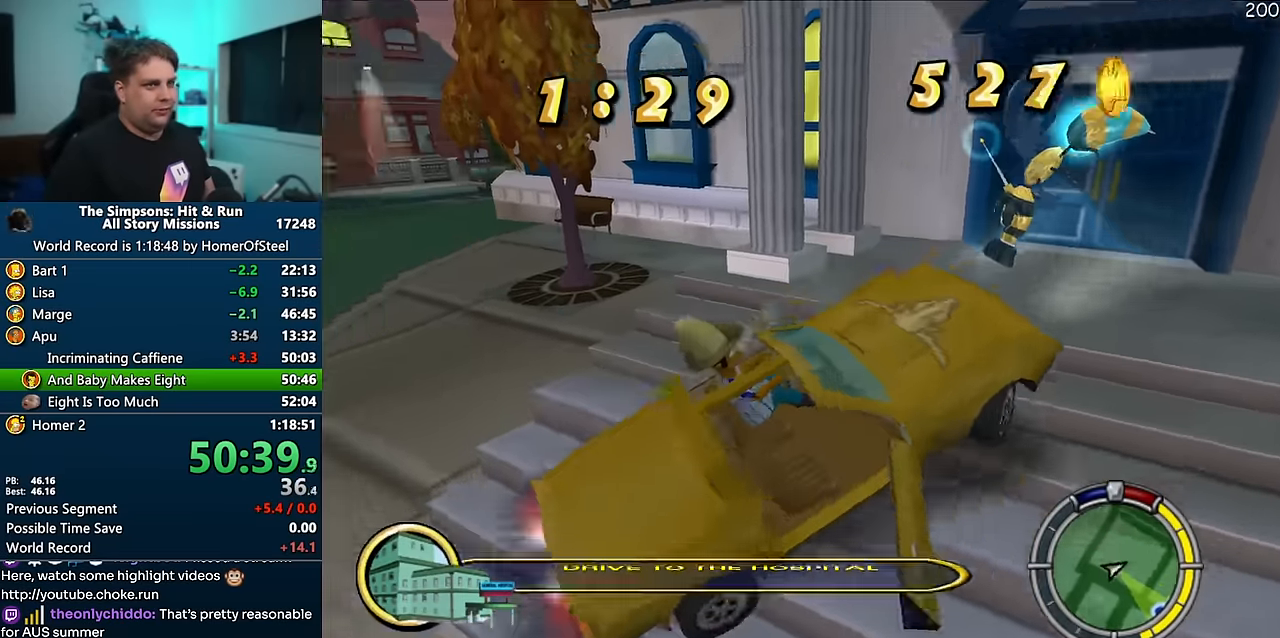
{"dt_ms": 500, "buttons": ["A", "R1"], "left_stick": "center", "right_stick": "center", "events": [[283, "R1", "down"], [300, "A", "down"], [333, "left_stick", "center"]]}